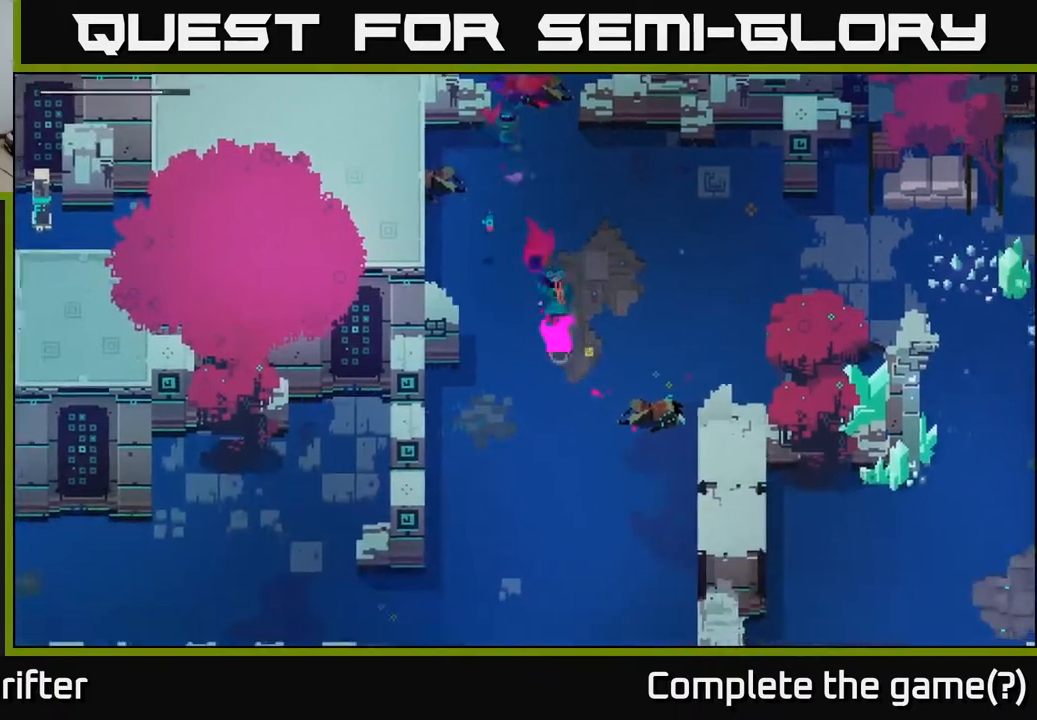
Gameplay with a controller (Xbox layout); each line is a JSON object with the inputs held at the frame after it. "events" lists button and stick changes between this image and that frame as [ms after this image, input, new state], when the widget could be followed in between.
{"buttons": [], "left_stick": "down-left", "right_stick": "center", "events": [[17, "A", "down"], [150, "A", "up"], [267, "left_stick", "down-left"], [283, "A", "down"], [417, "A", "up"]]}
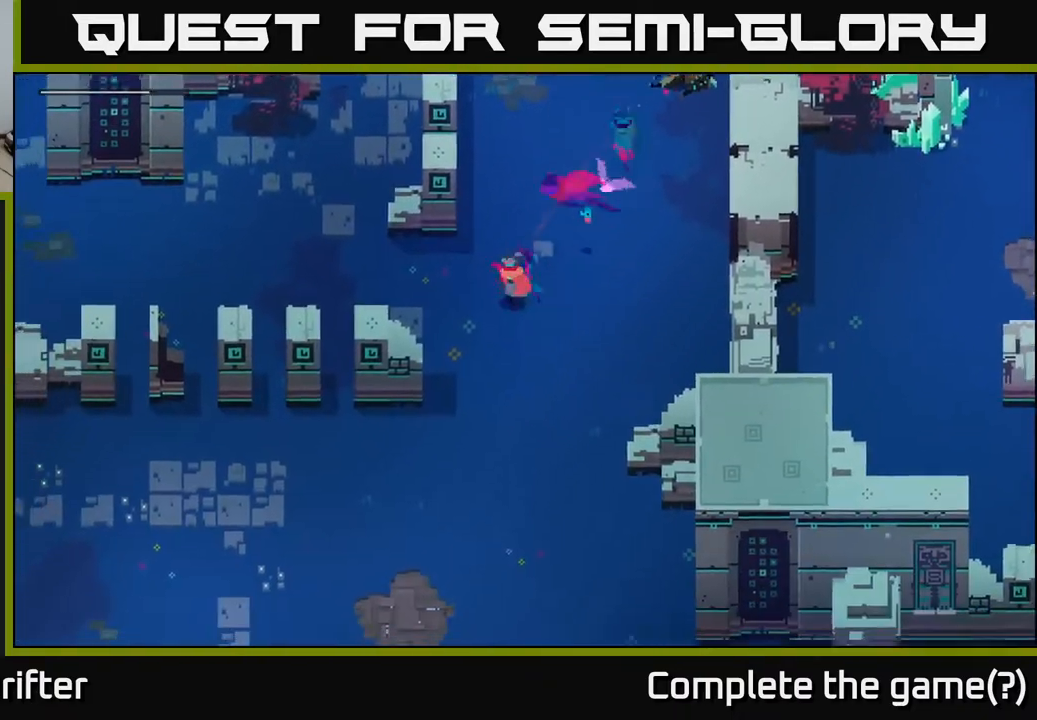
{"buttons": [], "left_stick": "down-left", "right_stick": "center", "events": [[33, "A", "down"], [167, "A", "up"], [333, "A", "down"], [450, "A", "up"]]}
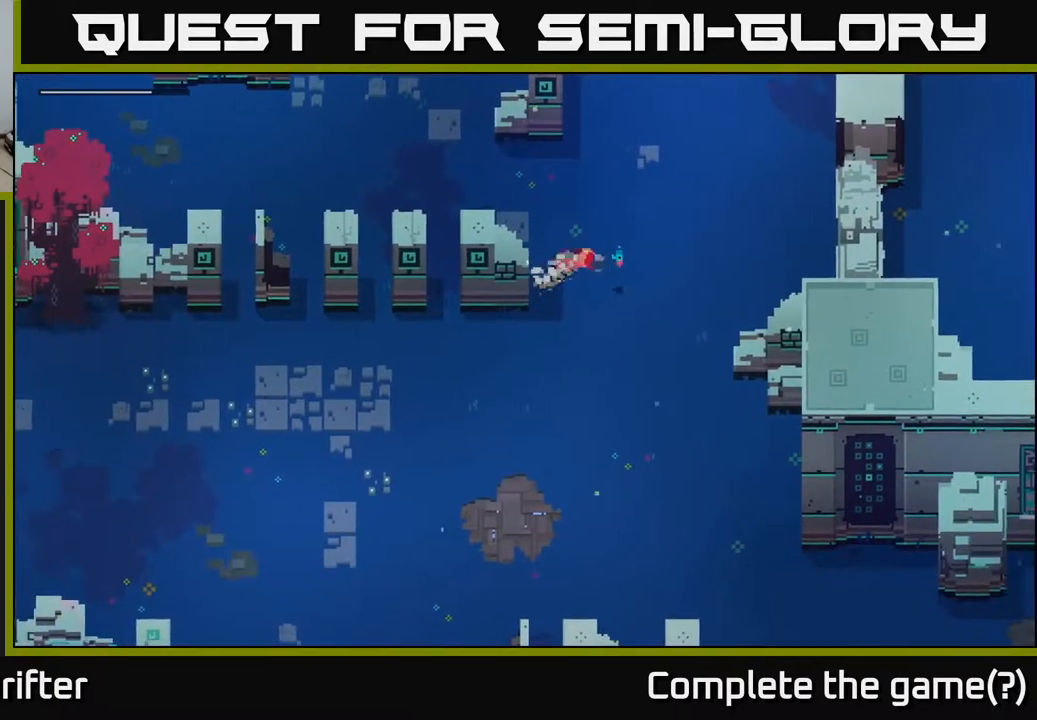
{"buttons": [], "left_stick": "down", "right_stick": "center", "events": [[83, "left_stick", "center"], [217, "left_stick", "down"]]}
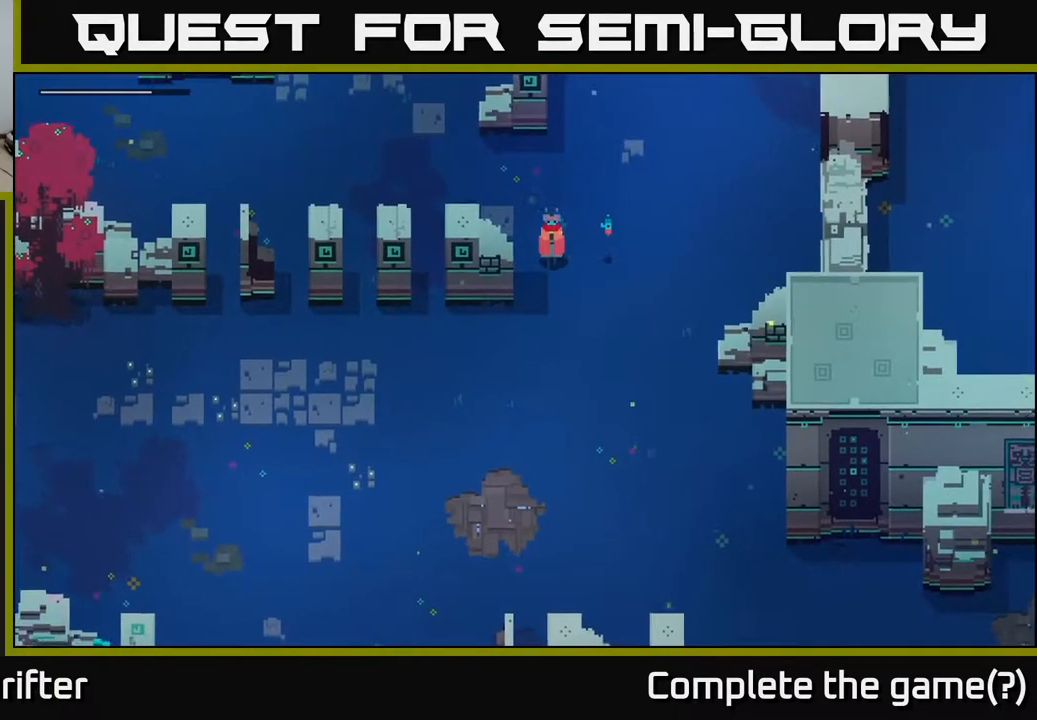
{"buttons": ["A"], "left_stick": "down-left", "right_stick": "center", "events": [[367, "left_stick", "down-left"], [417, "A", "down"]]}
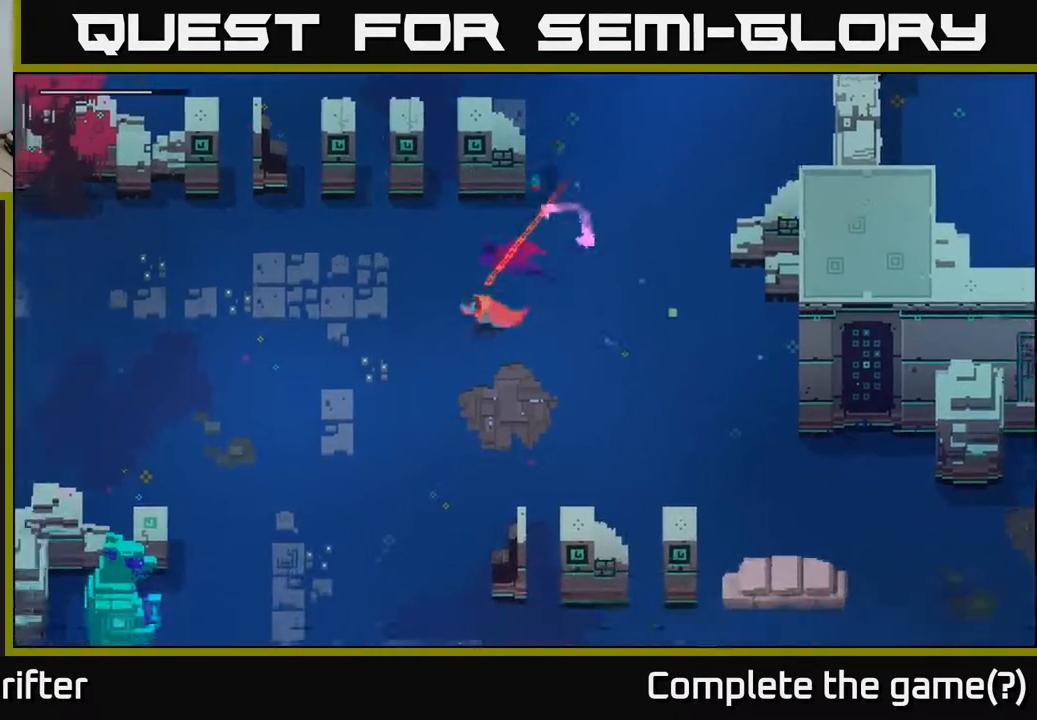
{"buttons": ["A"], "left_stick": "left", "right_stick": "center", "events": [[50, "A", "up"], [50, "left_stick", "left"], [183, "A", "down"], [333, "A", "up"], [467, "A", "down"]]}
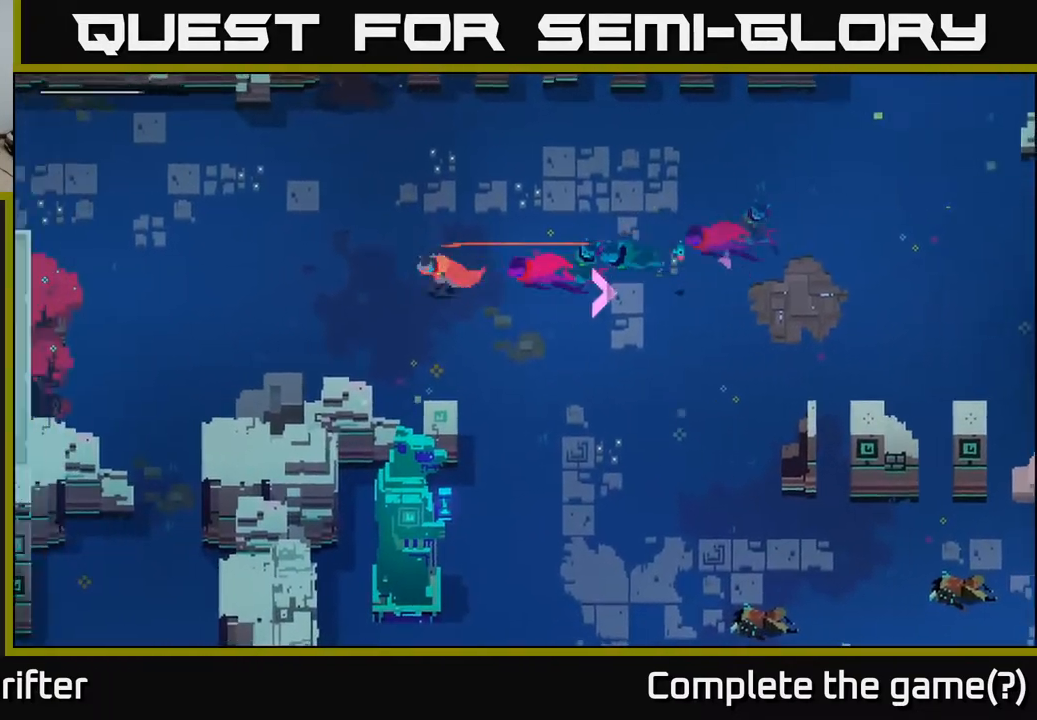
{"buttons": ["A"], "left_stick": "left", "right_stick": "center", "events": [[83, "A", "up"], [217, "A", "down"], [367, "A", "up"], [467, "A", "down"]]}
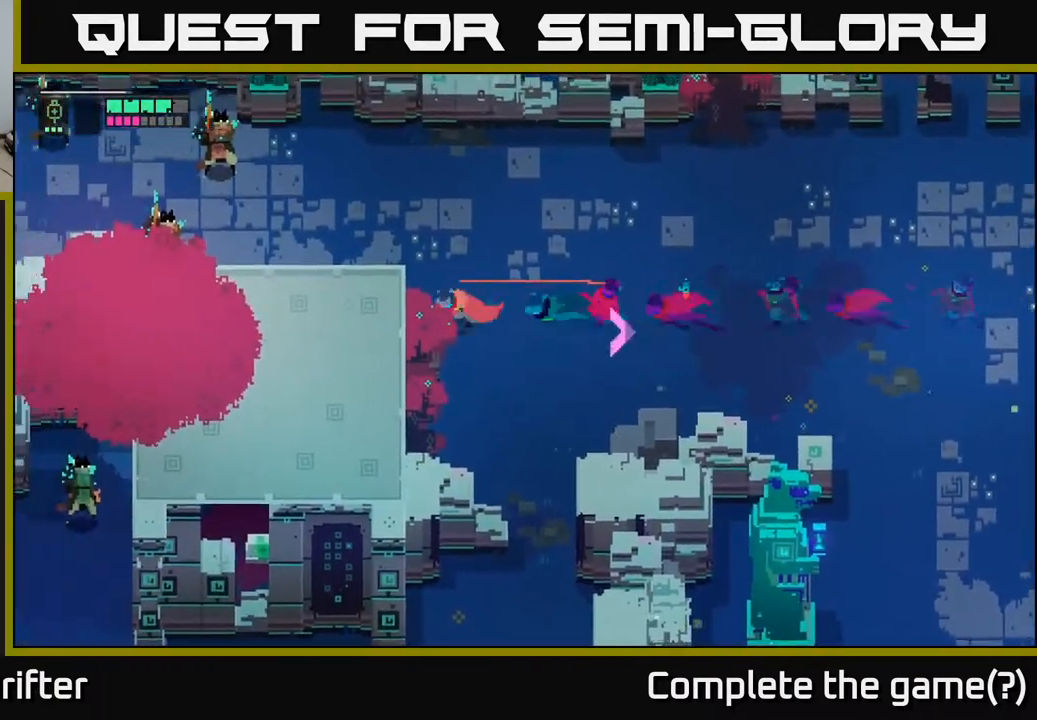
{"buttons": [], "left_stick": "left", "right_stick": "center", "events": [[33, "left_stick", "up-left"], [83, "A", "up"], [200, "A", "down"], [317, "A", "up"], [317, "left_stick", "left"]]}
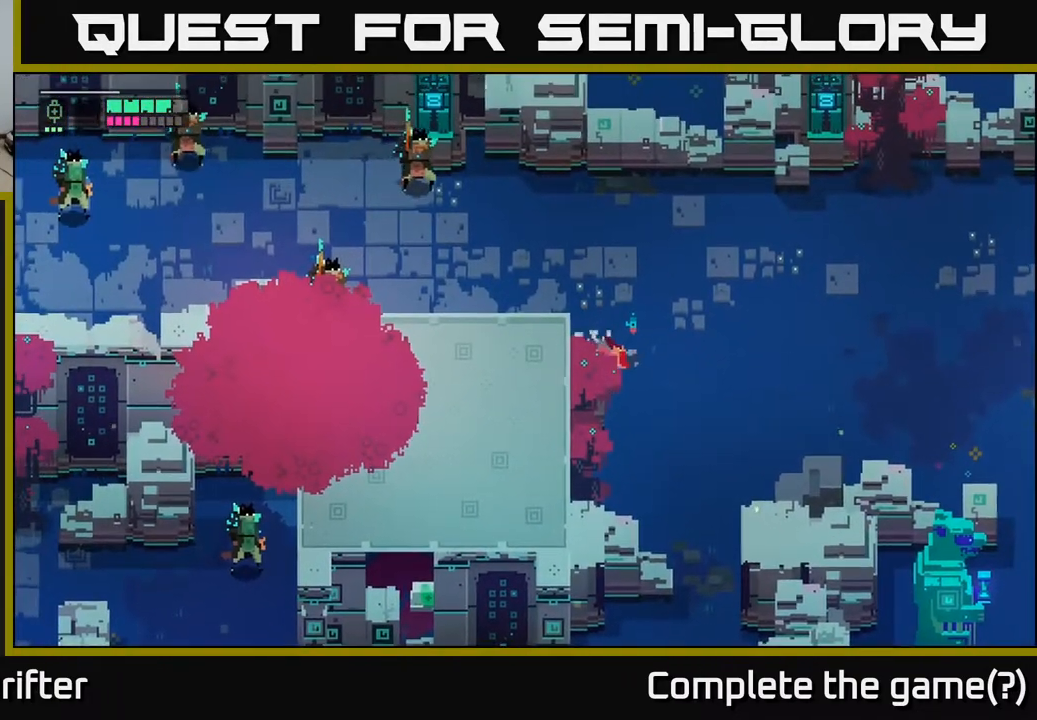
{"buttons": [], "left_stick": "up", "right_stick": "center", "events": [[167, "left_stick", "center"], [233, "left_stick", "up-right"], [433, "left_stick", "up"]]}
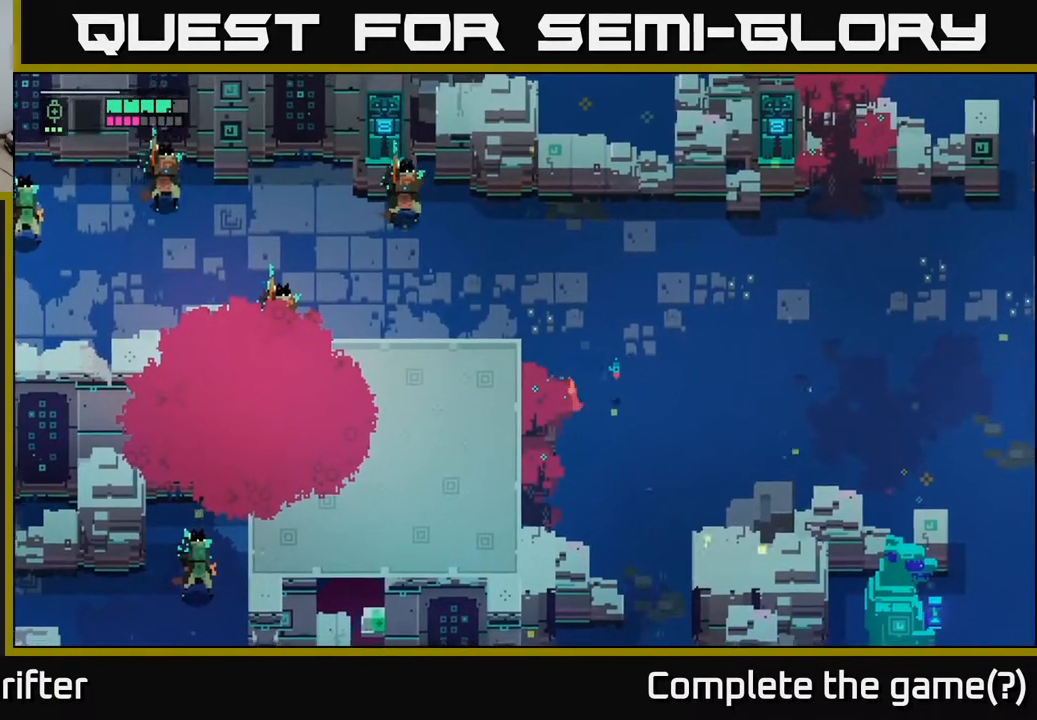
{"buttons": ["L2", "R2"], "left_stick": "up-left", "right_stick": "center", "events": [[150, "L2", "down"], [150, "left_stick", "up-left"], [267, "R2", "down"], [333, "R2", "up"], [450, "R2", "down"]]}
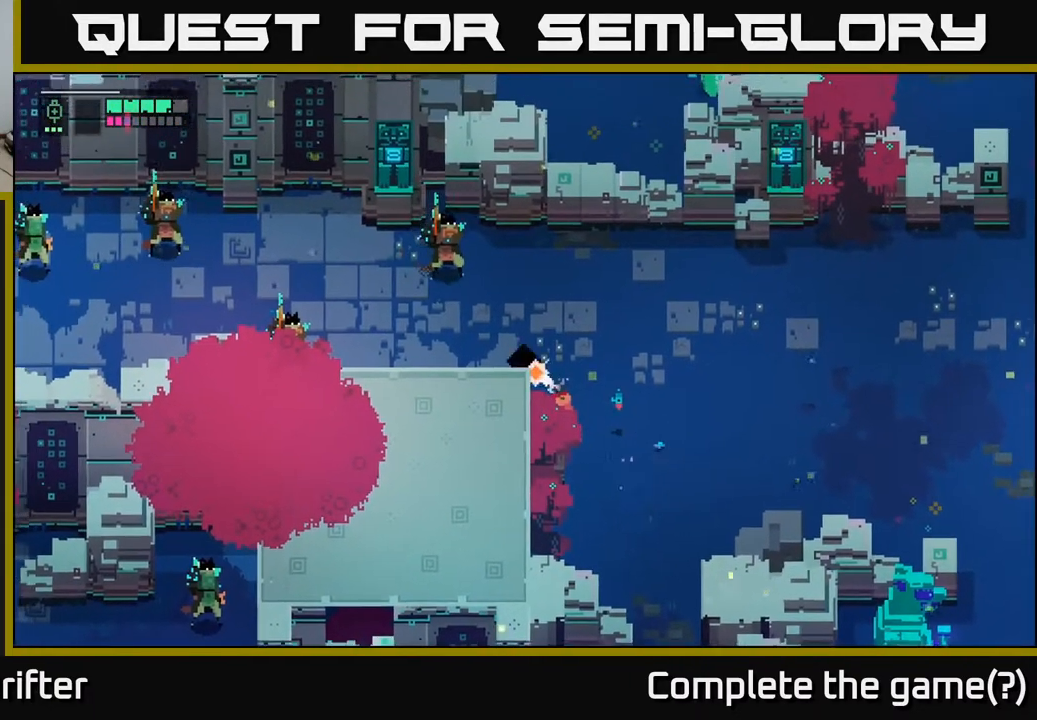
{"buttons": [], "left_stick": "up-right", "right_stick": "center", "events": [[50, "R2", "up"], [133, "left_stick", "up"], [233, "left_stick", "up-right"], [300, "L2", "up"]]}
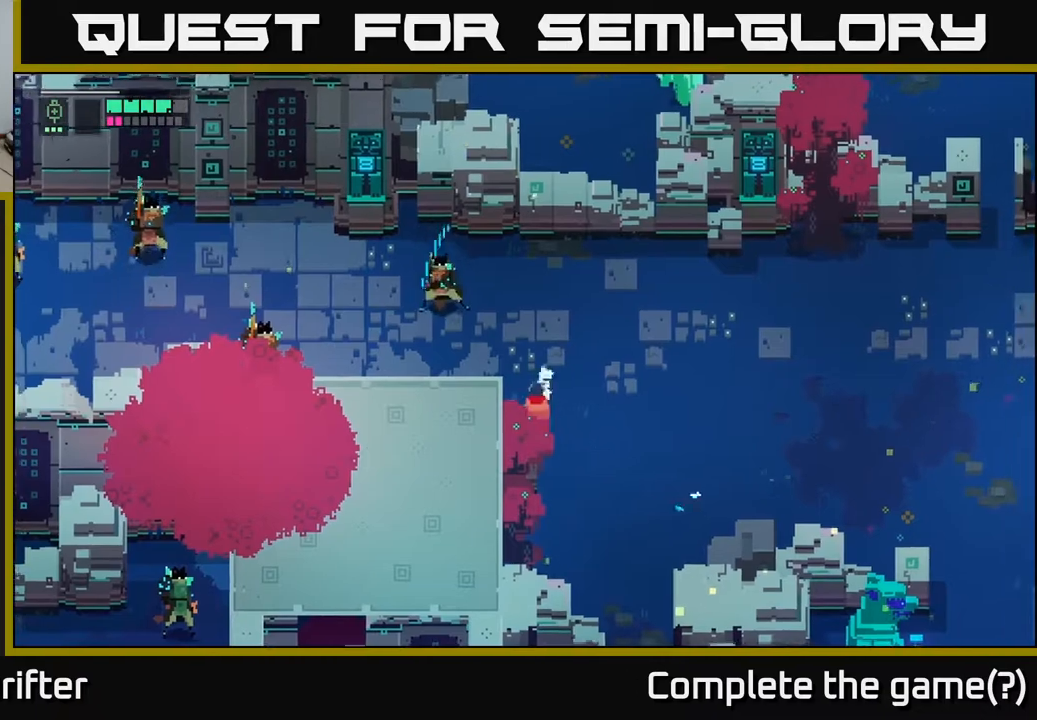
{"buttons": ["A"], "left_stick": "right", "right_stick": "center", "events": [[33, "left_stick", "up"], [217, "left_stick", "right"], [500, "A", "down"]]}
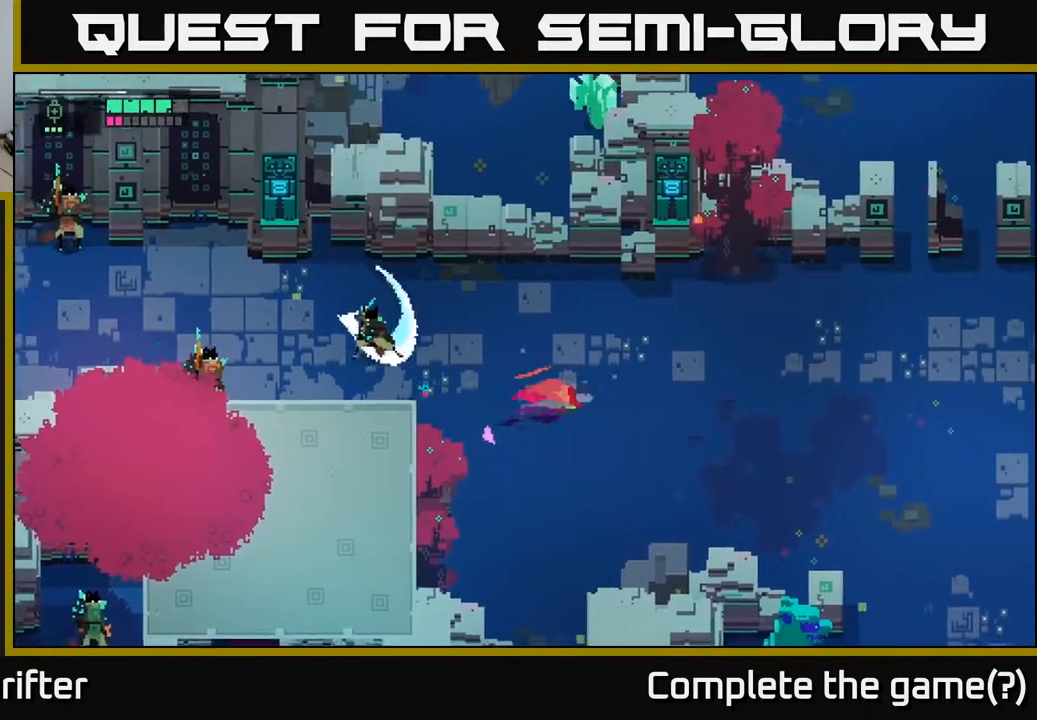
{"buttons": ["L2", "R2"], "left_stick": "left", "right_stick": "center", "events": [[83, "left_stick", "up"], [100, "A", "up"], [167, "left_stick", "left"], [367, "L2", "down"], [450, "R2", "down"]]}
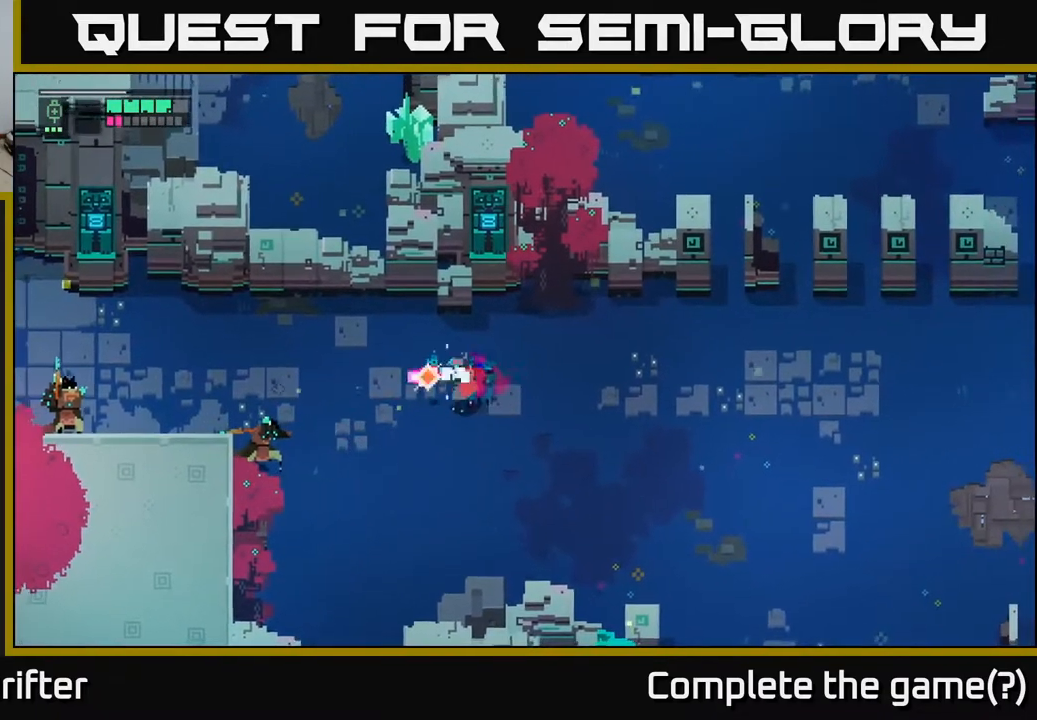
{"buttons": ["L2"], "left_stick": "left", "right_stick": "center", "events": [[17, "R2", "up"], [133, "R2", "down"], [217, "R2", "up"], [317, "R2", "down"], [450, "R2", "up"]]}
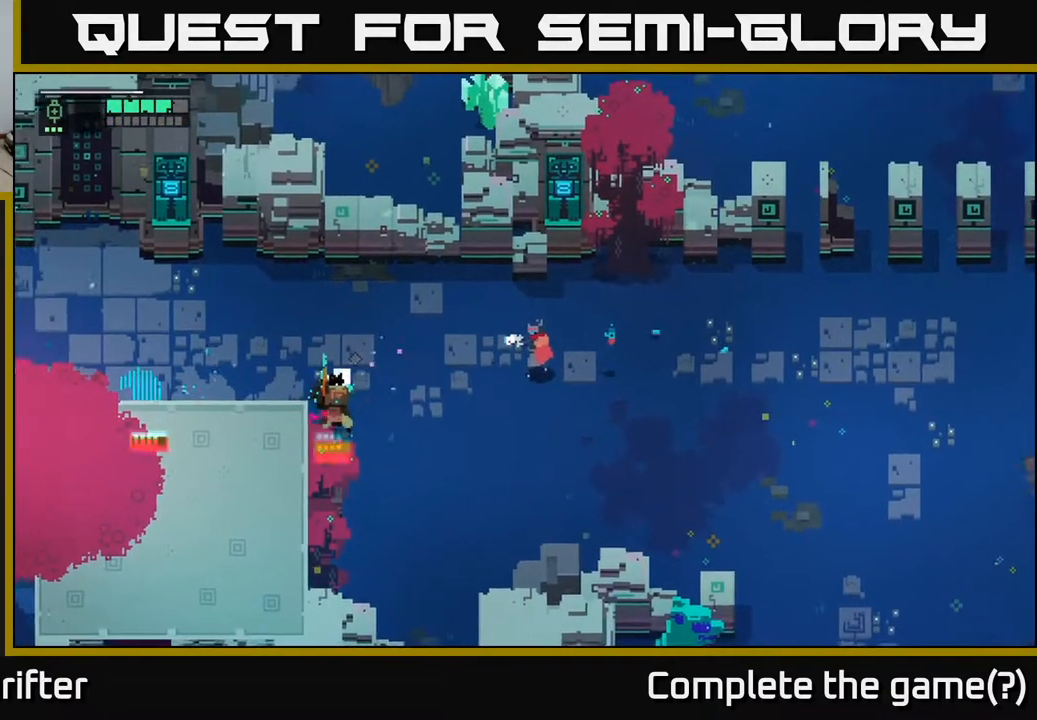
{"buttons": ["L2"], "left_stick": "left", "right_stick": "center", "events": [[67, "R2", "down"], [183, "R2", "up"], [283, "R2", "down"], [433, "R2", "up"]]}
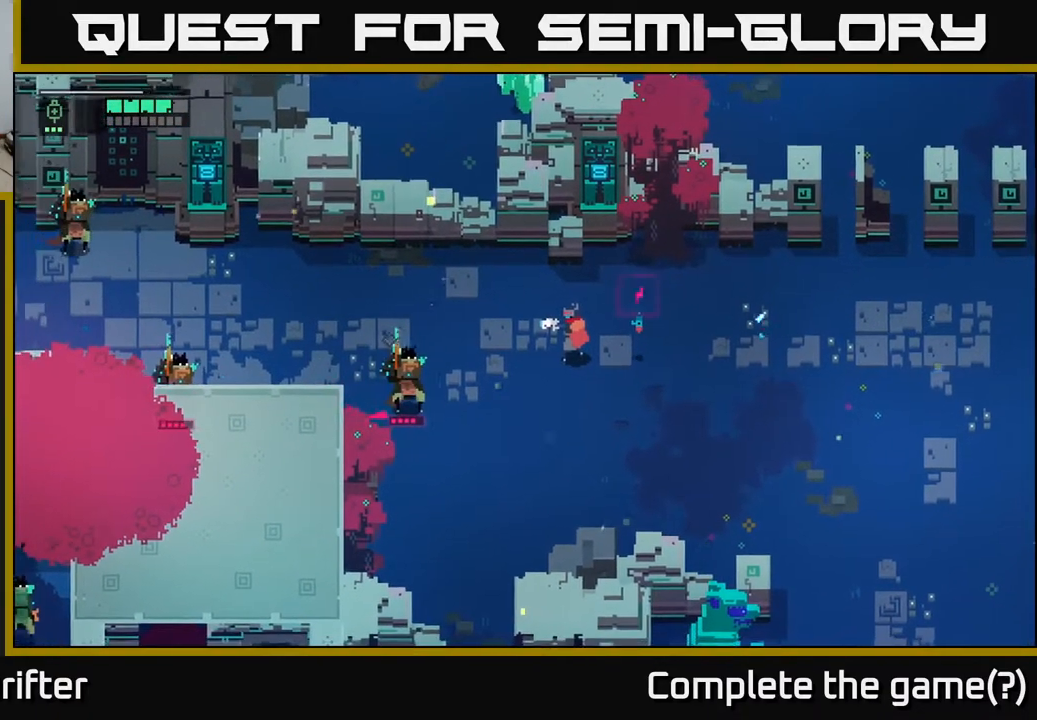
{"buttons": [], "left_stick": "left", "right_stick": "center", "events": [[50, "R2", "down"], [133, "R2", "up"], [350, "L2", "up"]]}
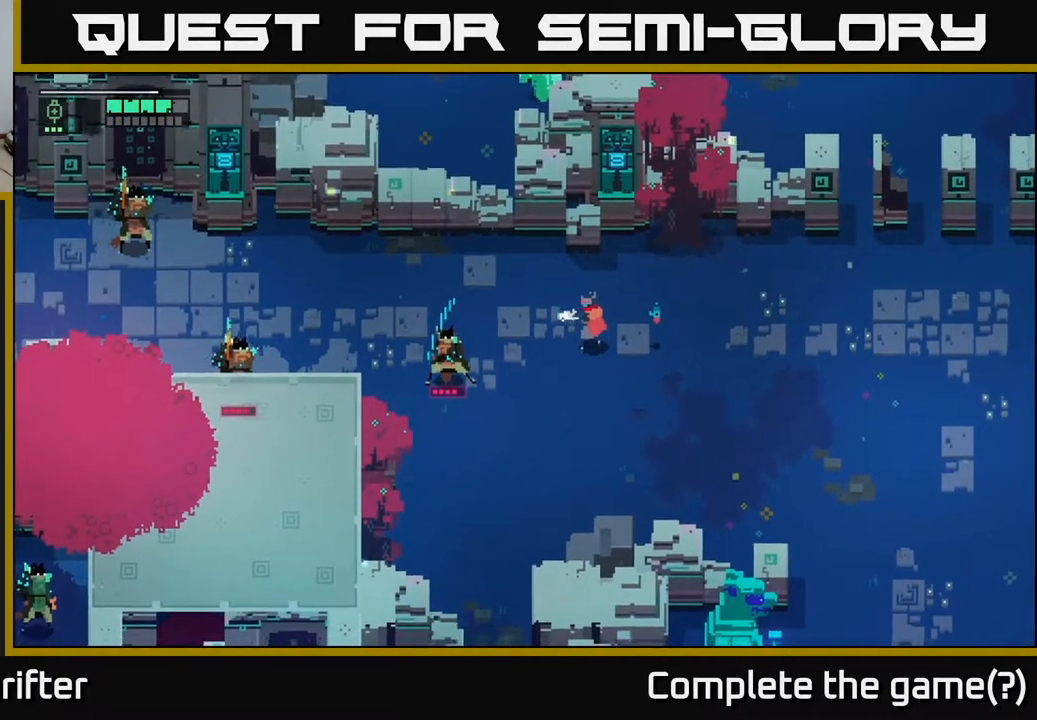
{"buttons": ["A"], "left_stick": "down-left", "right_stick": "center", "events": [[333, "left_stick", "down-left"], [417, "A", "down"]]}
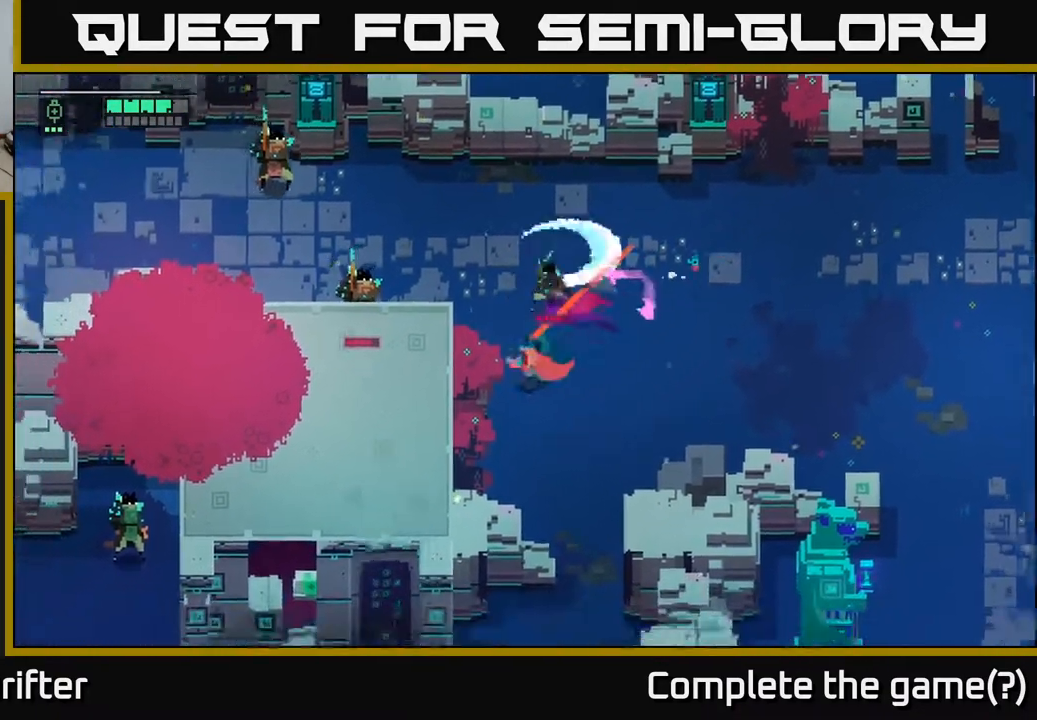
{"buttons": [], "left_stick": "up-right", "right_stick": "center", "events": [[67, "A", "up"], [83, "left_stick", "down-right"], [150, "left_stick", "right"], [283, "left_stick", "up-right"]]}
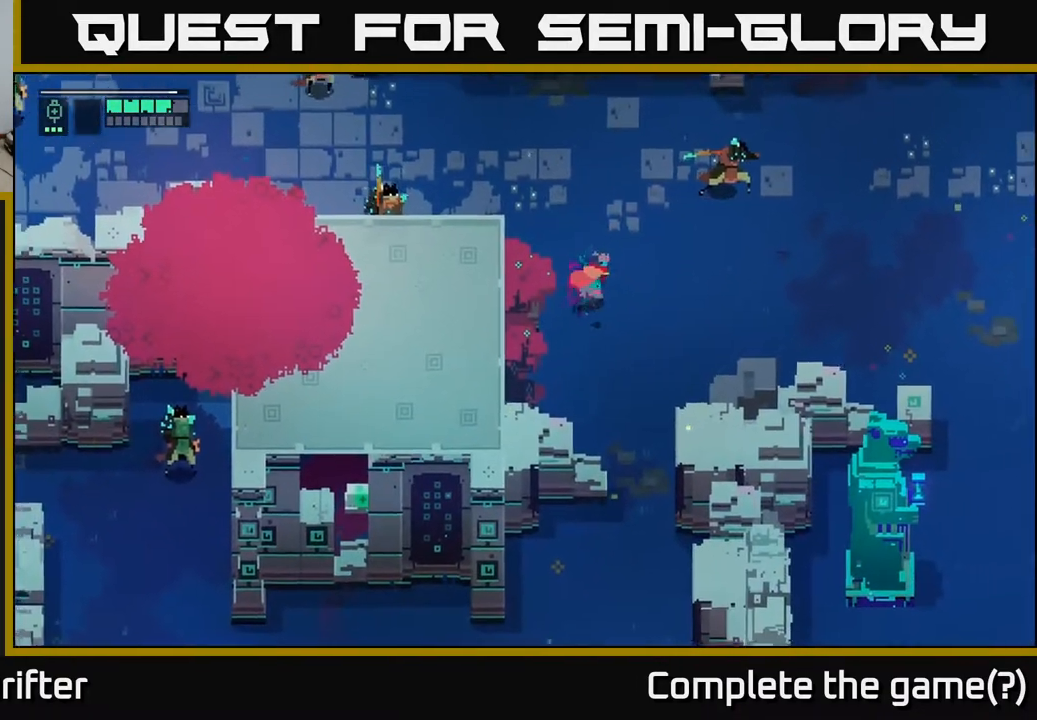
{"buttons": ["X"], "left_stick": "up-right", "right_stick": "center", "events": [[350, "X", "down"]]}
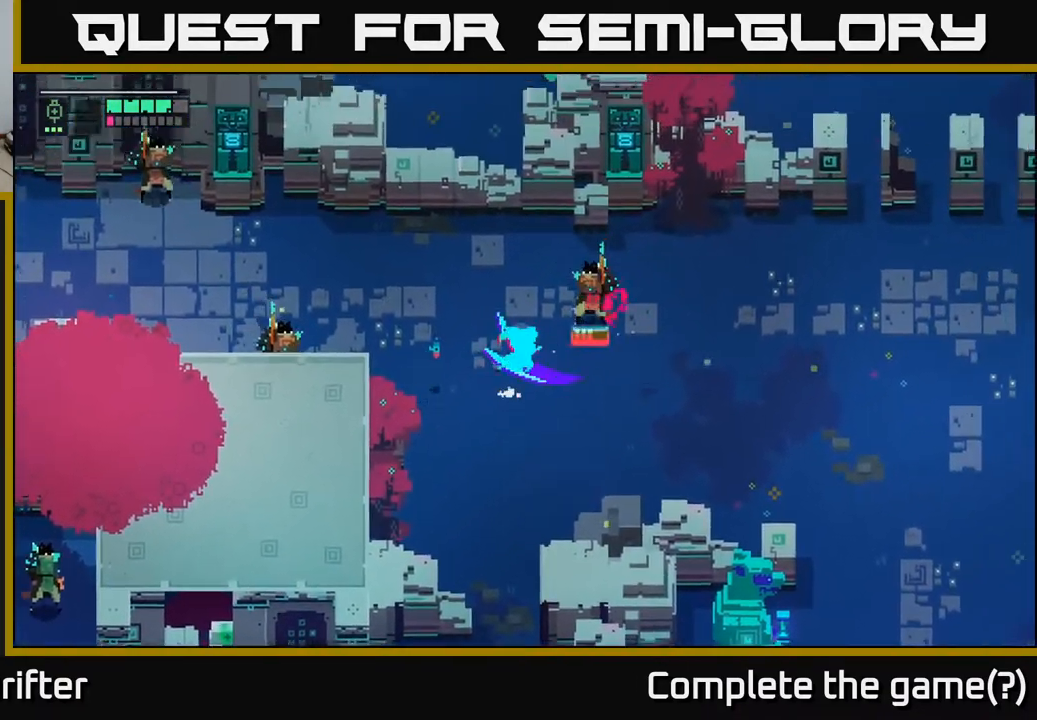
{"buttons": ["X"], "left_stick": "up-right", "right_stick": "center", "events": [[17, "X", "up"], [150, "X", "down"], [283, "X", "up"], [500, "X", "down"]]}
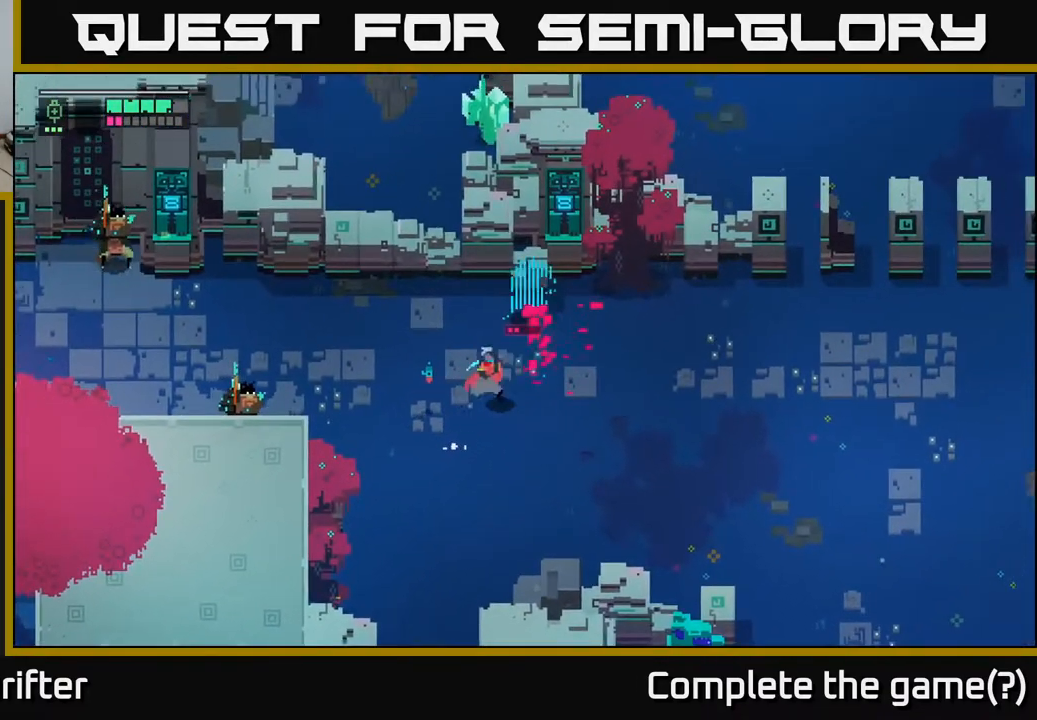
{"buttons": ["X"], "left_stick": "up", "right_stick": "center", "events": [[167, "X", "up"], [300, "left_stick", "up"], [500, "X", "down"]]}
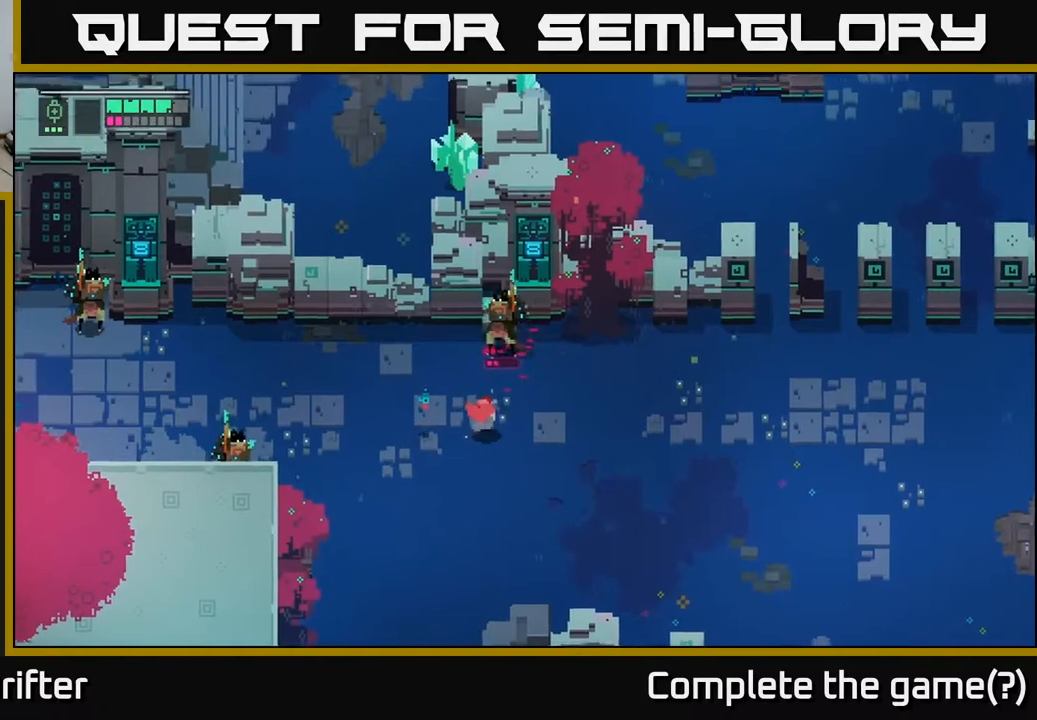
{"buttons": ["X"], "left_stick": "up", "right_stick": "center", "events": [[150, "X", "up"], [433, "X", "down"]]}
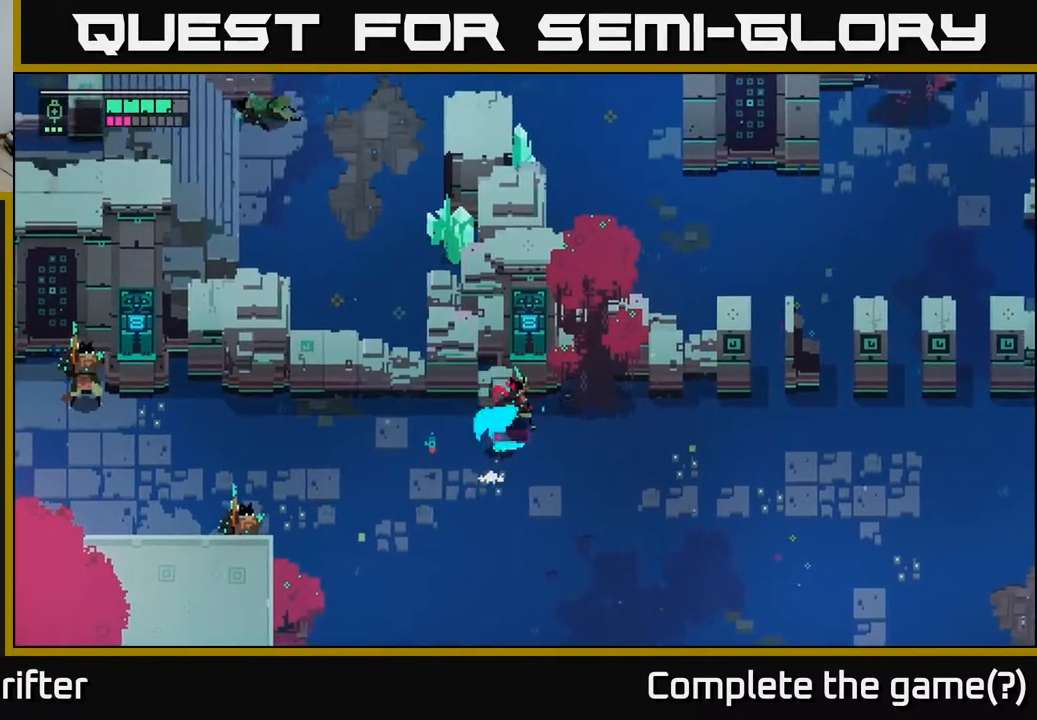
{"buttons": [], "left_stick": "right", "right_stick": "center", "events": [[67, "X", "up"], [267, "left_stick", "up-right"], [467, "left_stick", "right"]]}
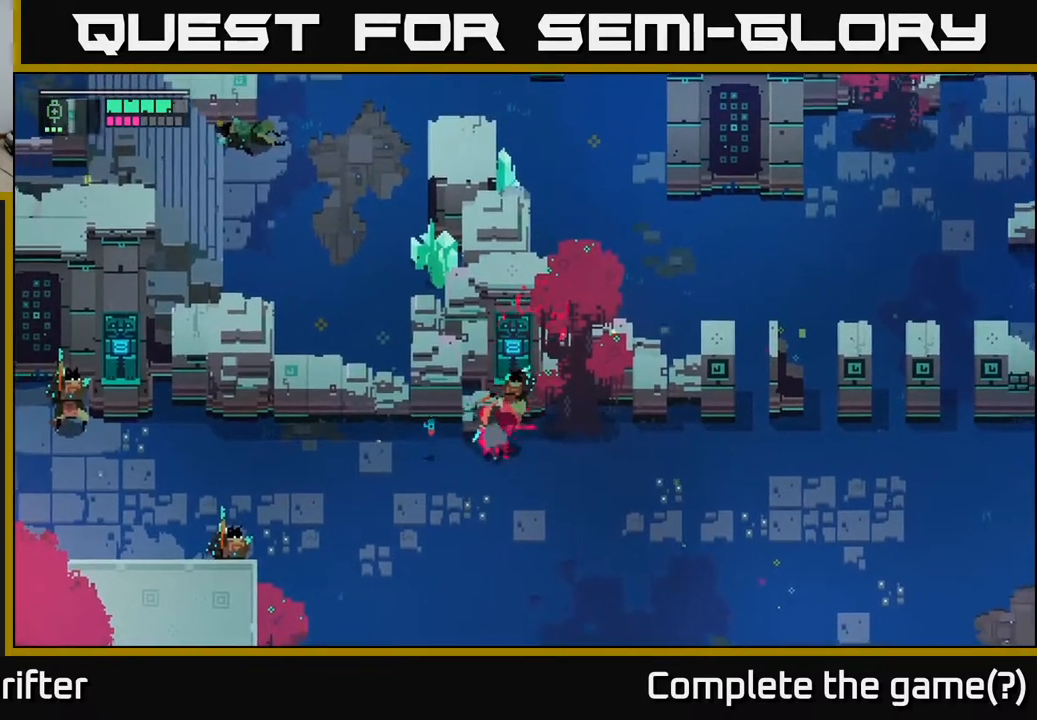
{"buttons": ["L2", "R2"], "left_stick": "down-left", "right_stick": "center", "events": [[17, "left_stick", "down-right"], [117, "left_stick", "down"], [200, "L2", "down"], [233, "left_stick", "left"], [300, "R2", "down"], [400, "R2", "up"], [483, "R2", "down"], [483, "left_stick", "down-left"]]}
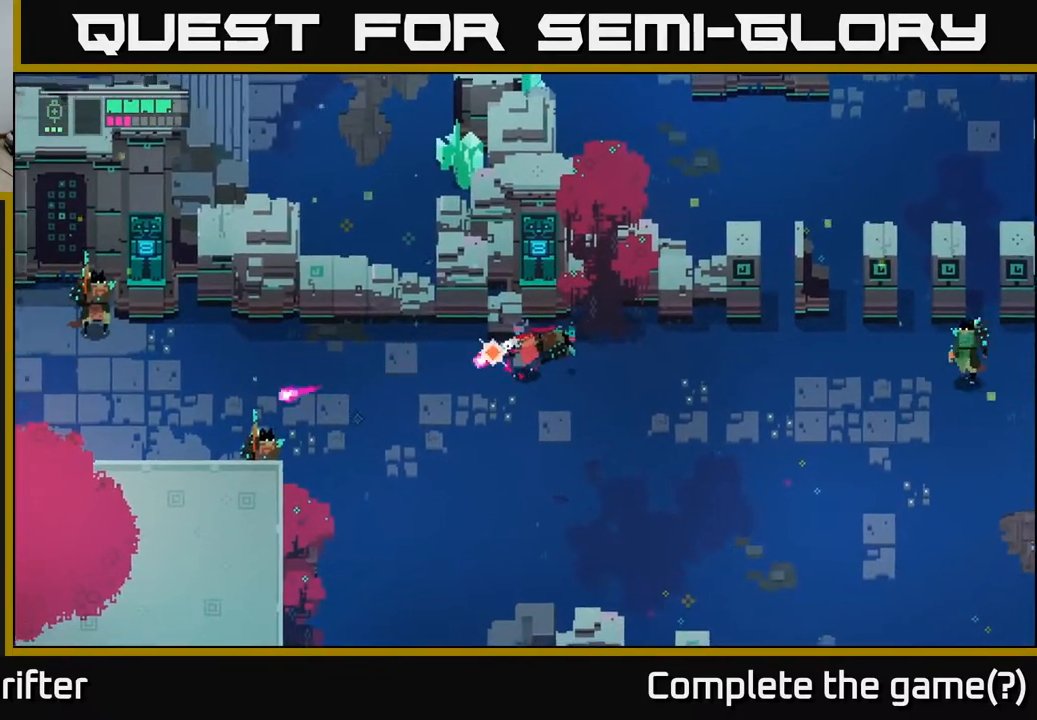
{"buttons": [], "left_stick": "down-left", "right_stick": "center", "events": [[100, "R2", "up"], [383, "L2", "up"]]}
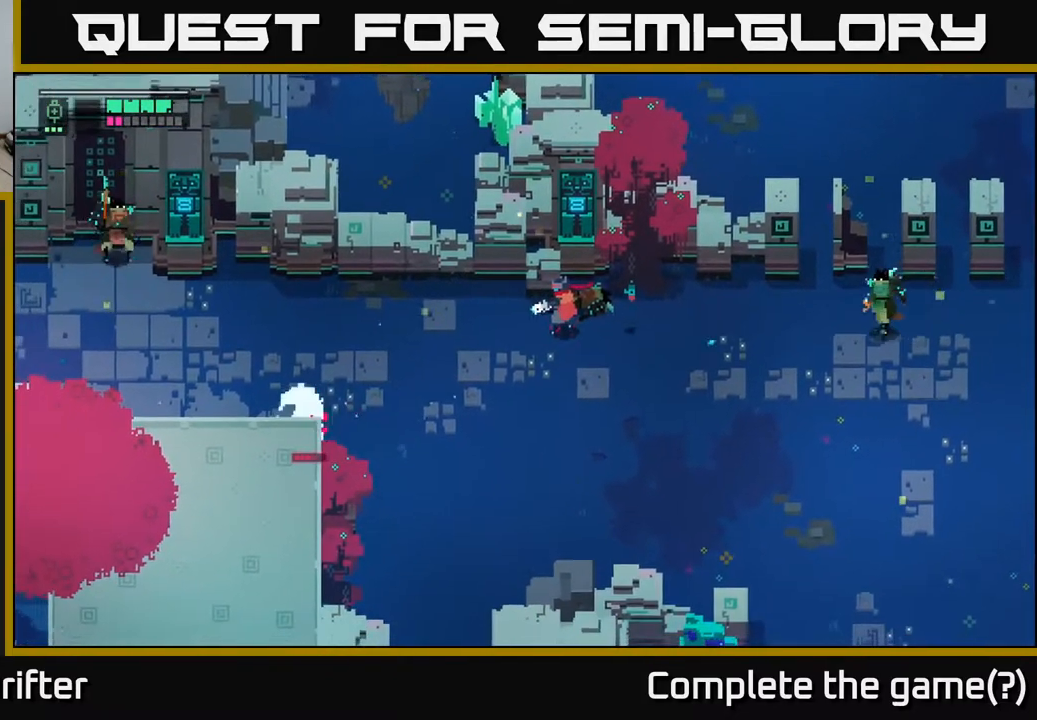
{"buttons": [], "left_stick": "down-left", "right_stick": "center", "events": []}
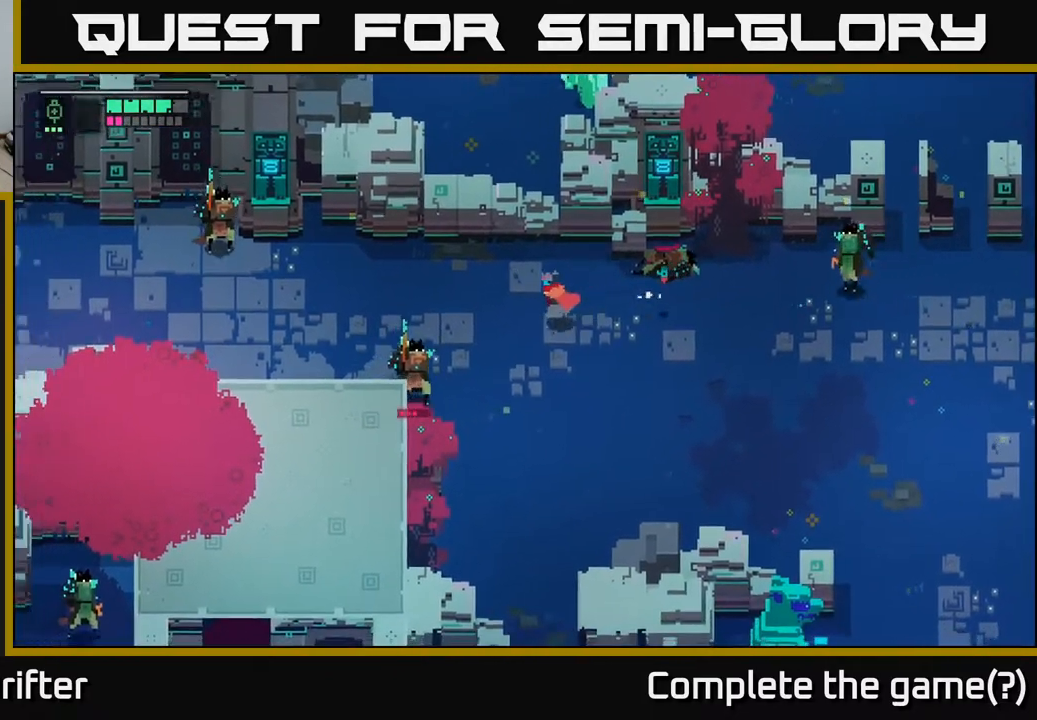
{"buttons": [], "left_stick": "down-left", "right_stick": "center", "events": [[317, "X", "down"], [483, "X", "up"]]}
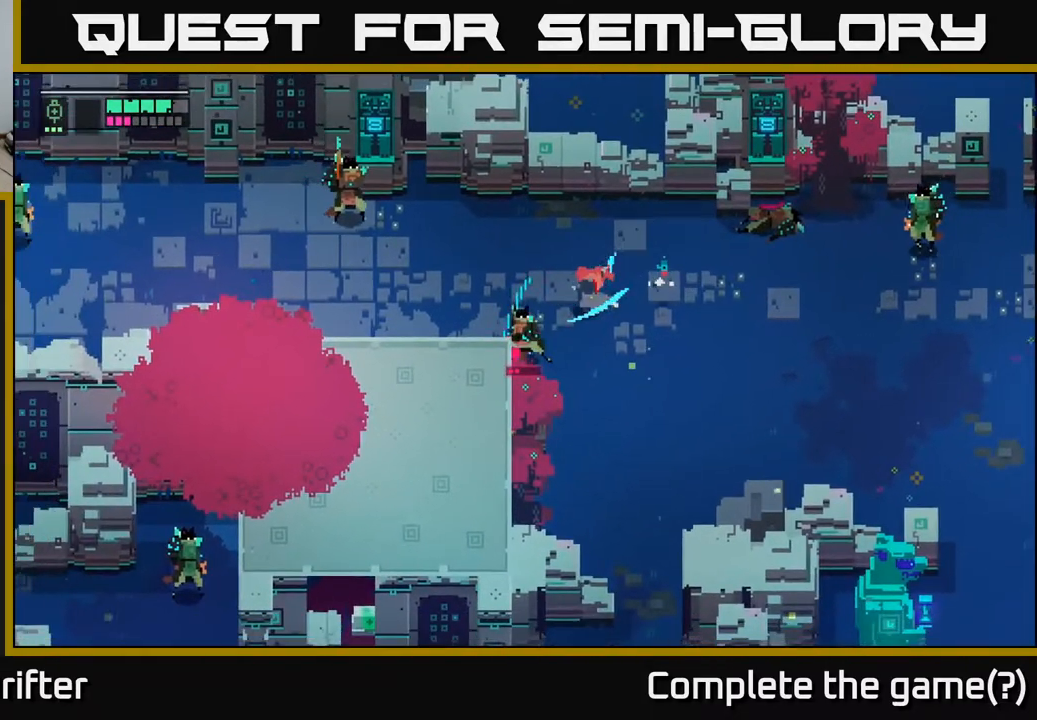
{"buttons": [], "left_stick": "down-left", "right_stick": "center", "events": [[150, "X", "down"], [267, "X", "up"], [350, "A", "down"], [483, "A", "up"]]}
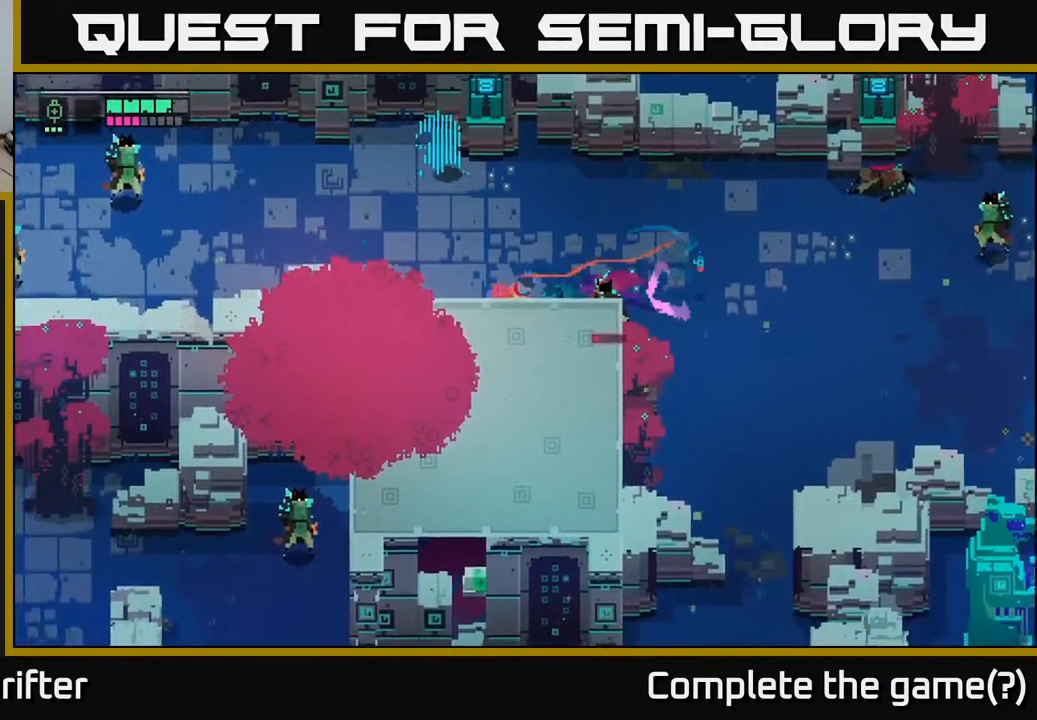
{"buttons": [], "left_stick": "right", "right_stick": "center", "events": [[100, "left_stick", "right"]]}
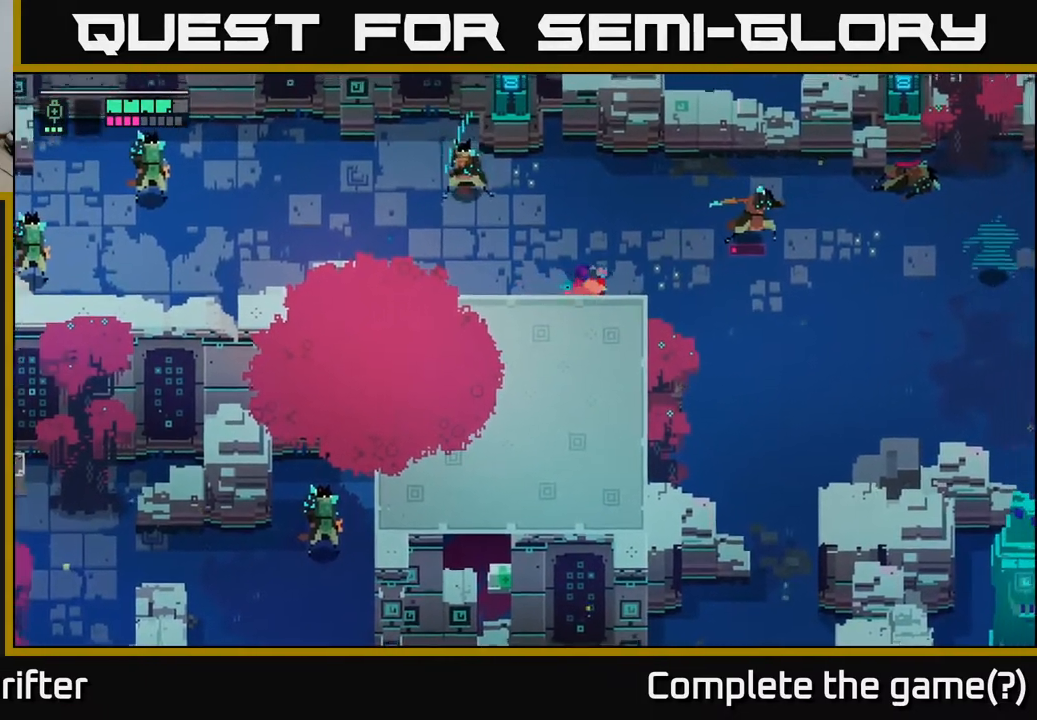
{"buttons": ["X"], "left_stick": "right", "right_stick": "center", "events": [[383, "X", "down"]]}
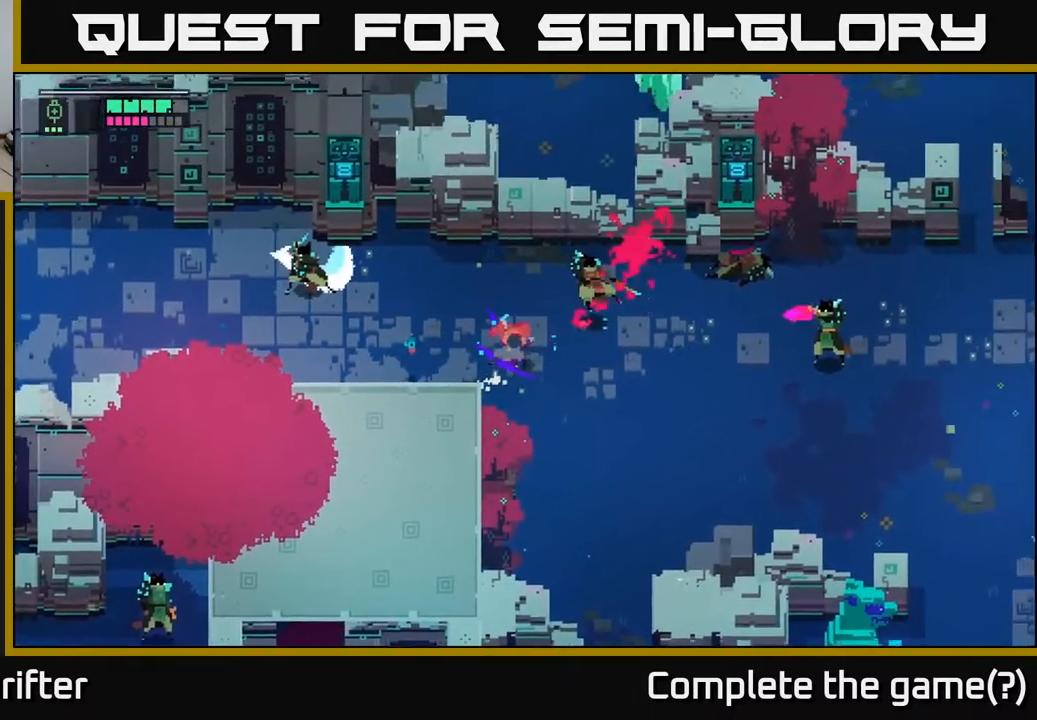
{"buttons": ["L2"], "left_stick": "right", "right_stick": "center", "events": [[33, "X", "up"], [133, "L2", "down"], [233, "R2", "down"], [350, "R2", "up"]]}